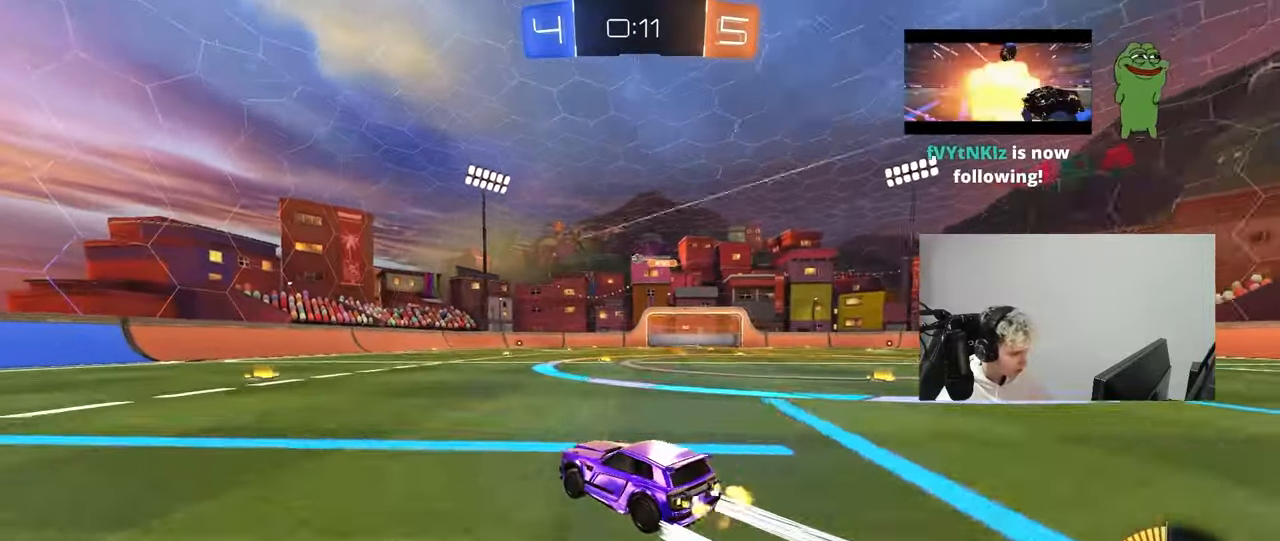
Gameplay with keyboard and mouse; each line is a JSON object with the keys and mouse buttons held at the frame after it. "events" lists presses ("down") and releases ("up") of "1", "2", "3", "4", "5", "a", "alt", "c", "caps_lock", "ctrl", "d", "e", "f", "g", "q", "r", "s", "shift", "space", "t", "tab", "v", "w", "x", "z", "mouse_left", "mouse_wheel" and "mouse_right" between this image and that frame as [ms after this image, input, new state], when the widget could be followed in between. "mouse_left", "mouse_wheel", "mouse_right" = the "left", "wheel", "right" buttons of the "mouse" list. No other keys are recorded. "wheel" means that the mouse wheel is clicked or scrolled. "mouse_move" is the direction in which the mouse moves at that frame (one of eight, or "still"), when it could be read.
{"keys": ["w"], "mouse": [], "mouse_move": "still", "events": [[17, "a", "down"], [117, "a", "up"], [150, "d", "down"], [150, "mouse_left", "down"], [200, "d", "up"], [300, "mouse_left", "up"], [300, "space", "down"], [383, "a", "down"], [433, "space", "up"], [483, "a", "up"]]}
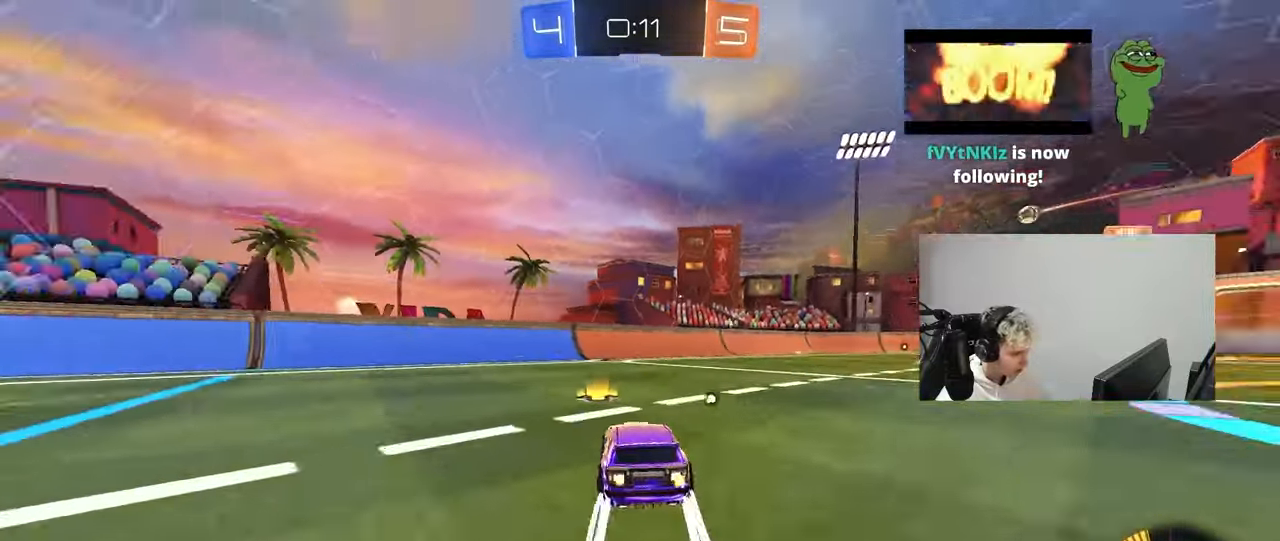
{"keys": ["w"], "mouse": [], "mouse_move": "still", "events": [[83, "space", "down"], [117, "d", "down"], [217, "mouse_left", "down"], [217, "space", "up"], [317, "d", "up"], [367, "mouse_left", "up"]]}
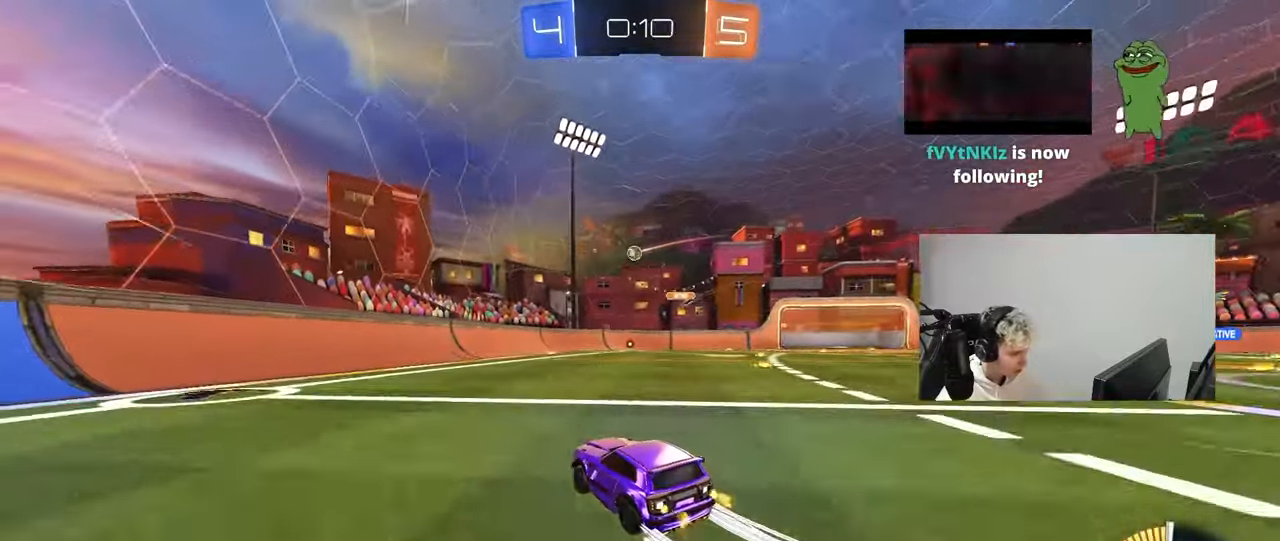
{"keys": ["w"], "mouse": [], "mouse_move": "still", "events": [[100, "d", "down"], [233, "d", "up"]]}
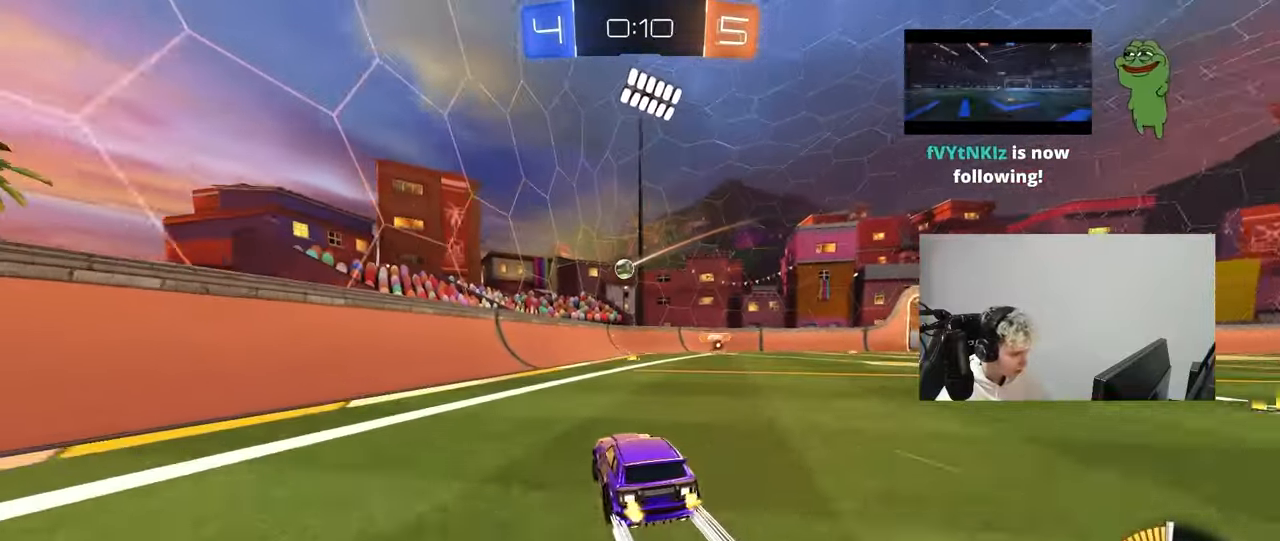
{"keys": ["a", "s"], "mouse": ["left", "right"], "events": [[17, "d", "down"], [67, "d", "up"], [250, "d", "down"], [433, "a", "down"], [433, "d", "up"], [433, "mouse_left", "down"], [433, "mouse_right", "down"], [433, "w", "up"], [483, "s", "down"]]}
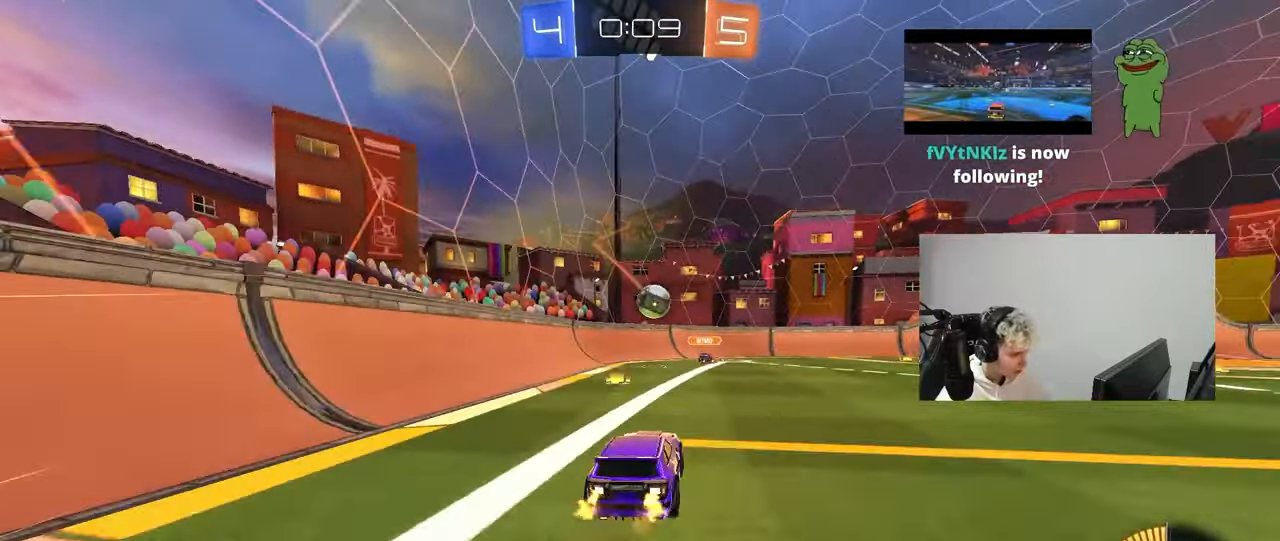
{"keys": ["a", "shift"], "mouse": [], "mouse_move": "up", "events": [[33, "shift", "down"], [133, "a", "up"], [133, "mouse_right", "up"], [133, "s", "up"], [133, "shift", "up"], [267, "a", "down"], [267, "mouse_right", "down"], [267, "shift", "down"], [500, "mouse_left", "up"], [500, "mouse_right", "up"]]}
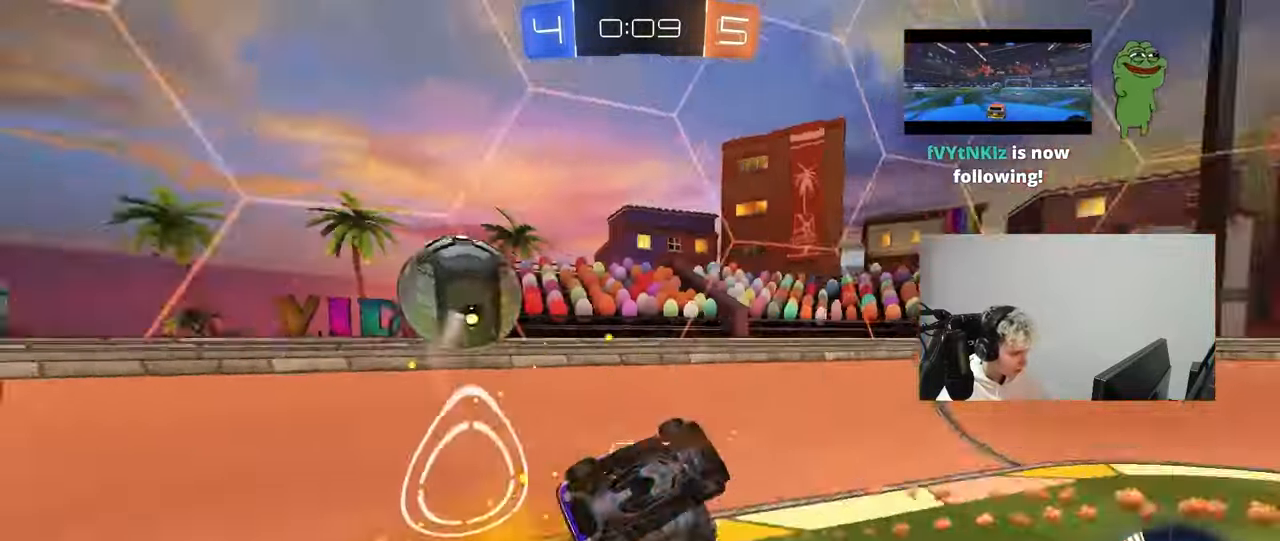
{"keys": ["d", "w"], "mouse": [], "mouse_move": "still", "events": [[233, "a", "up"], [233, "shift", "up"], [333, "d", "down"], [400, "w", "down"]]}
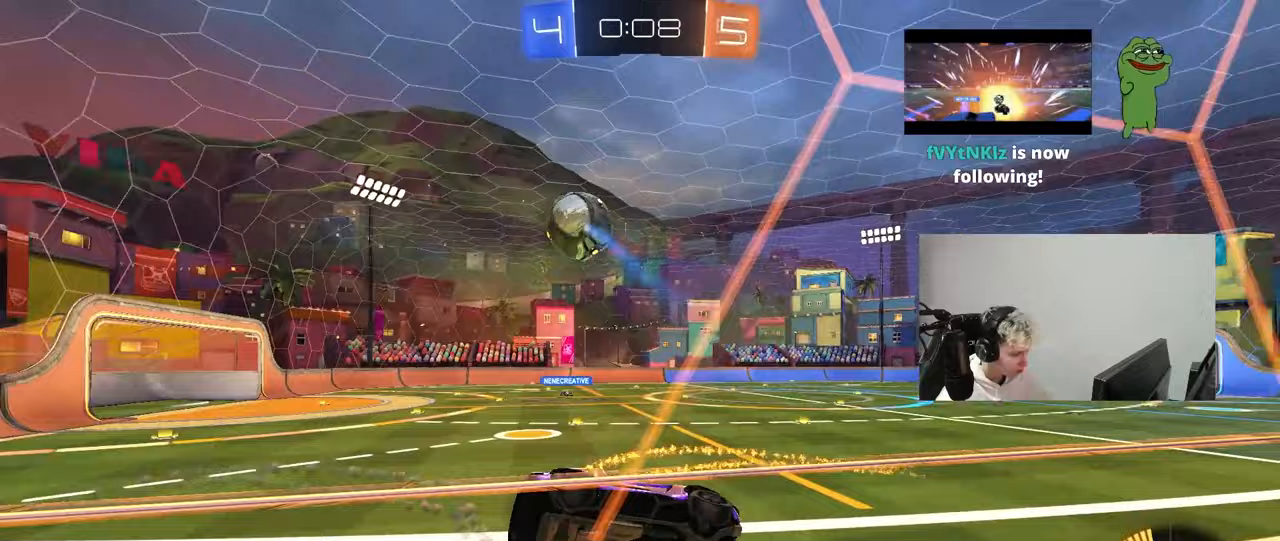
{"keys": ["d", "w"], "mouse": [], "mouse_move": "still", "events": [[150, "shift", "down"], [250, "shift", "up"]]}
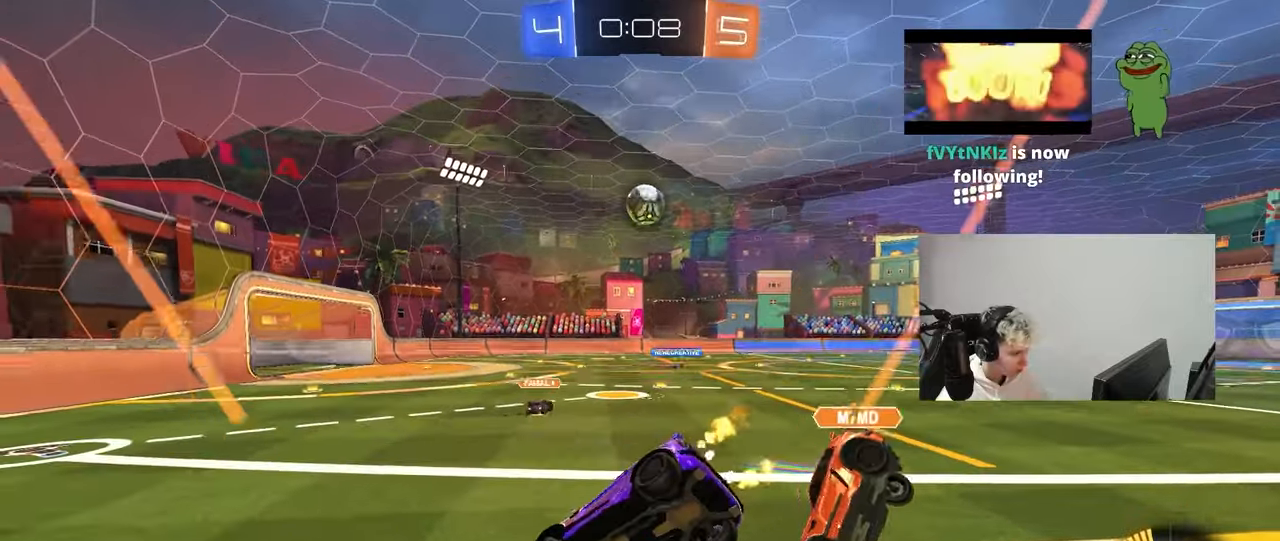
{"keys": ["d", "w"], "mouse": ["left", "right"], "mouse_move": "down-left", "events": [[117, "mouse_left", "down"], [350, "a", "down"], [350, "d", "up"], [450, "a", "up"], [500, "d", "down"], [500, "mouse_right", "down"]]}
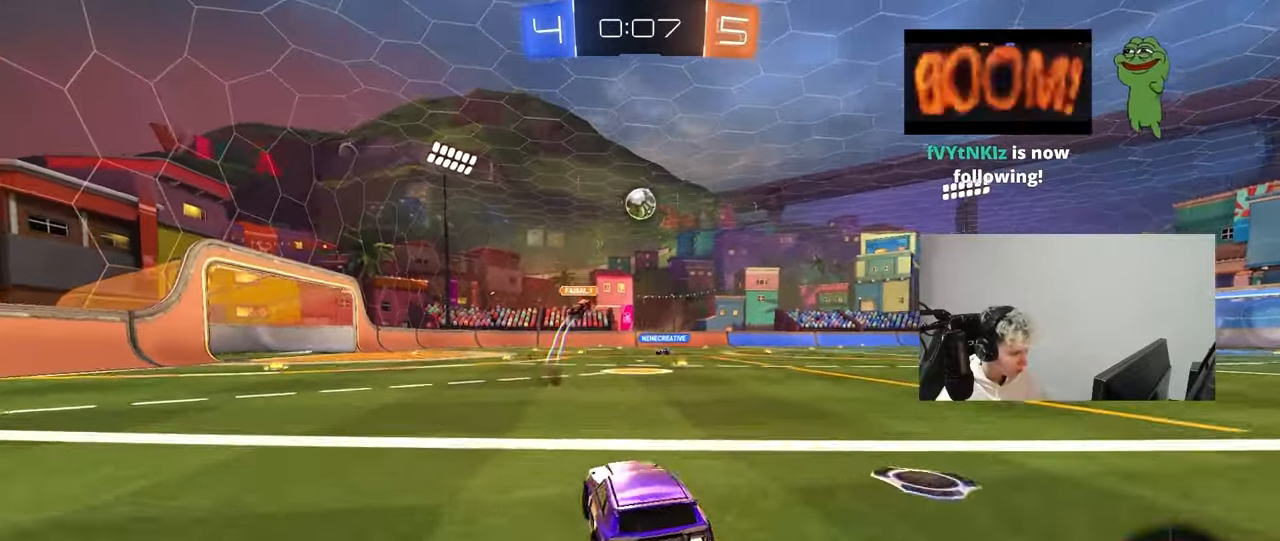
{"keys": ["d", "s", "shift"], "mouse": ["left"], "mouse_move": "still", "events": [[100, "mouse_right", "up"], [100, "shift", "down"], [133, "mouse_right", "down"], [233, "s", "down"], [233, "w", "up"], [333, "mouse_right", "up"]]}
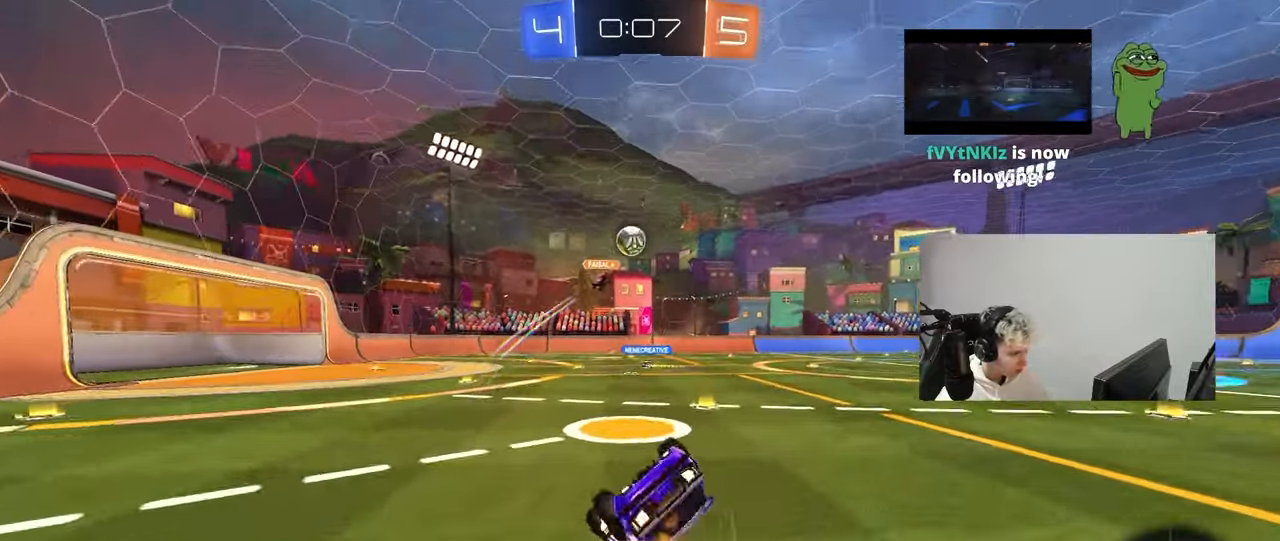
{"keys": ["d"], "mouse": [], "mouse_move": "still", "events": [[17, "mouse_left", "up"], [100, "s", "up"], [200, "s", "down"], [433, "s", "up"], [433, "shift", "up"]]}
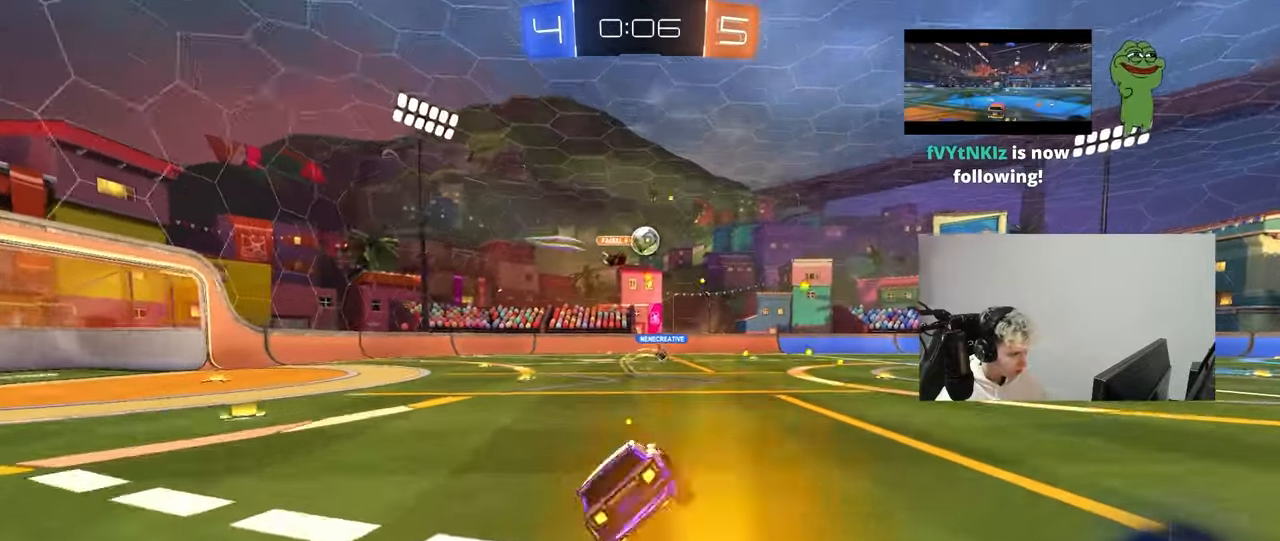
{"keys": ["w"], "mouse": [], "mouse_move": "still", "events": [[33, "d", "up"], [217, "w", "down"], [267, "d", "down"], [267, "mouse_left", "down"], [450, "d", "up"], [500, "mouse_left", "up"]]}
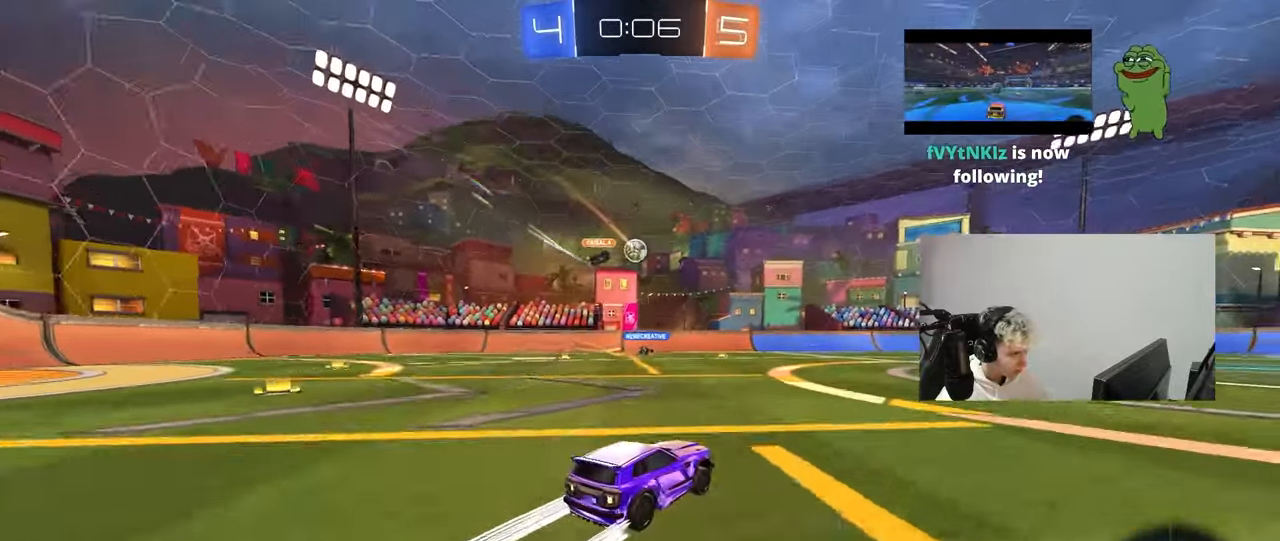
{"keys": ["d", "w"], "mouse": [], "mouse_move": "still", "events": [[233, "d", "down"]]}
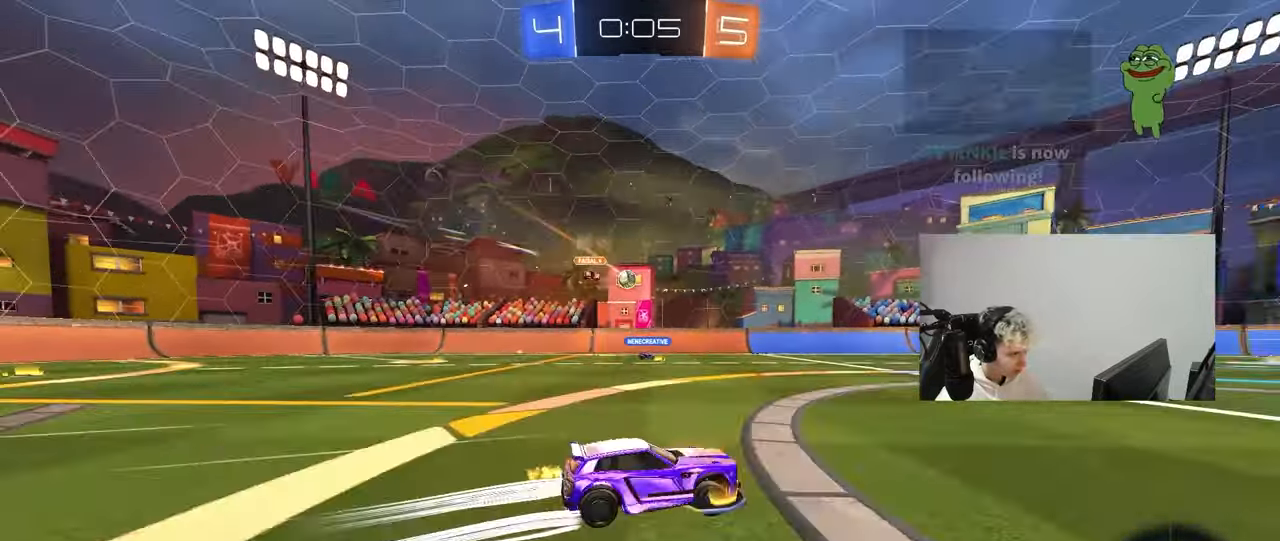
{"keys": ["w"], "mouse": [], "mouse_move": "still", "events": [[117, "d", "up"], [200, "d", "down"], [350, "d", "up"]]}
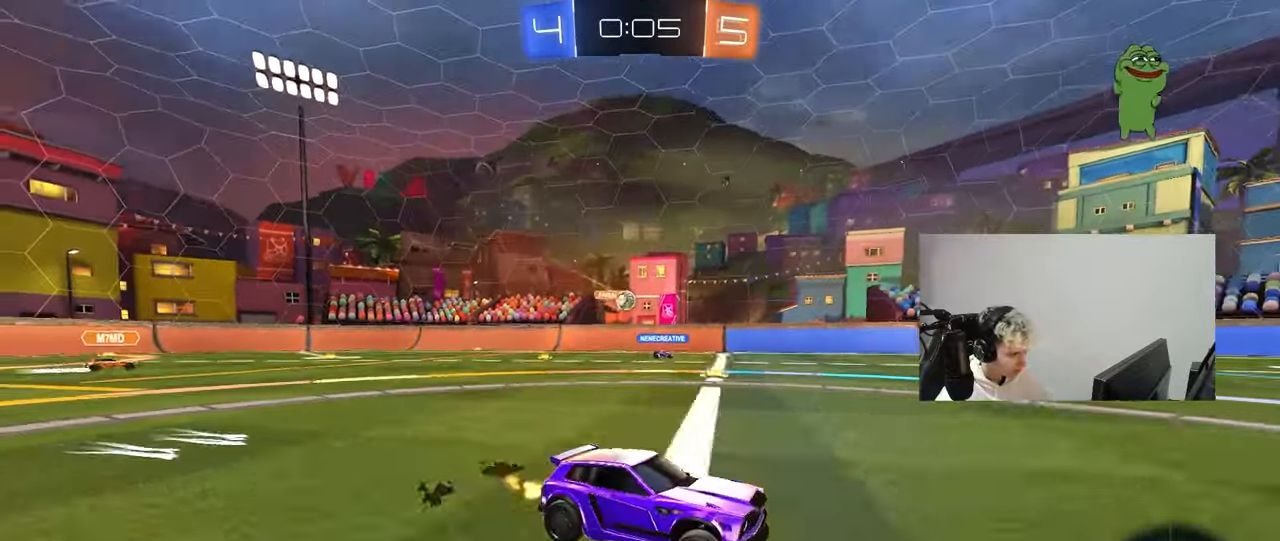
{"keys": ["w"], "mouse": ["left"], "mouse_move": "still", "events": [[83, "a", "down"], [217, "a", "up"], [400, "a", "down"], [400, "mouse_left", "down"], [500, "a", "up"]]}
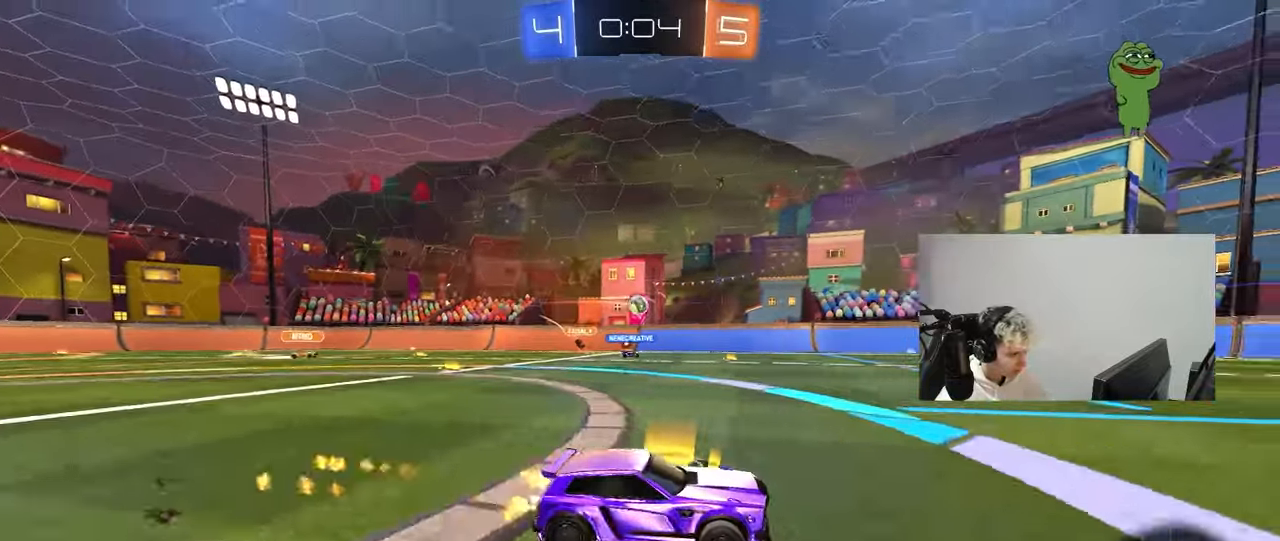
{"keys": ["w"], "mouse": [], "mouse_move": "still", "events": [[183, "mouse_left", "up"], [233, "d", "down"], [283, "d", "up"]]}
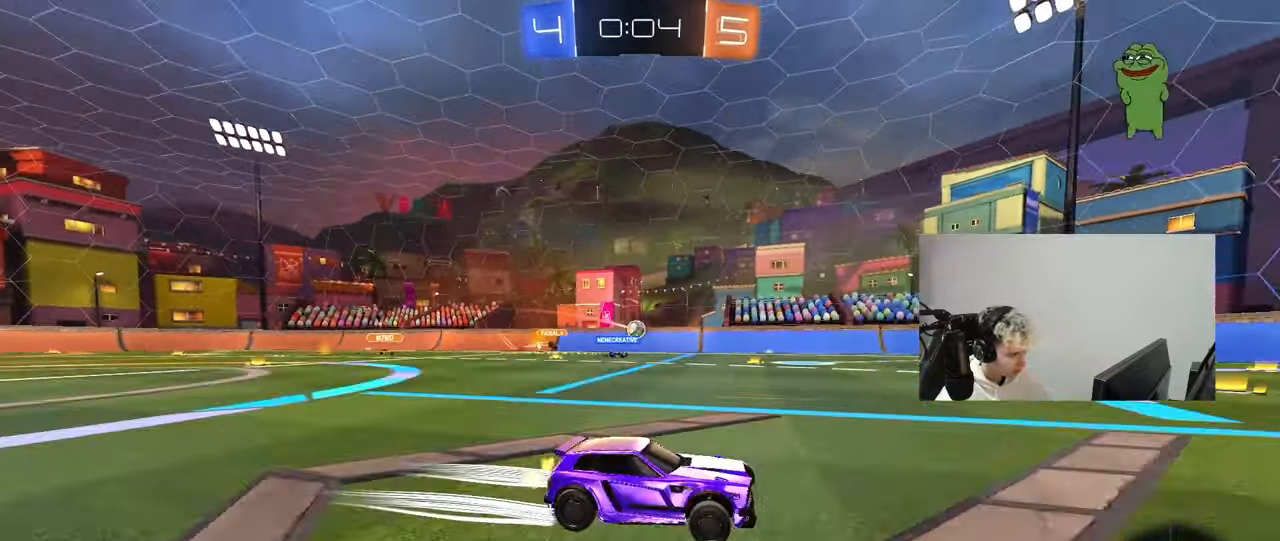
{"keys": ["a", "w"], "mouse": [], "mouse_move": "still", "events": [[67, "d", "down"], [150, "d", "up"], [433, "a", "down"]]}
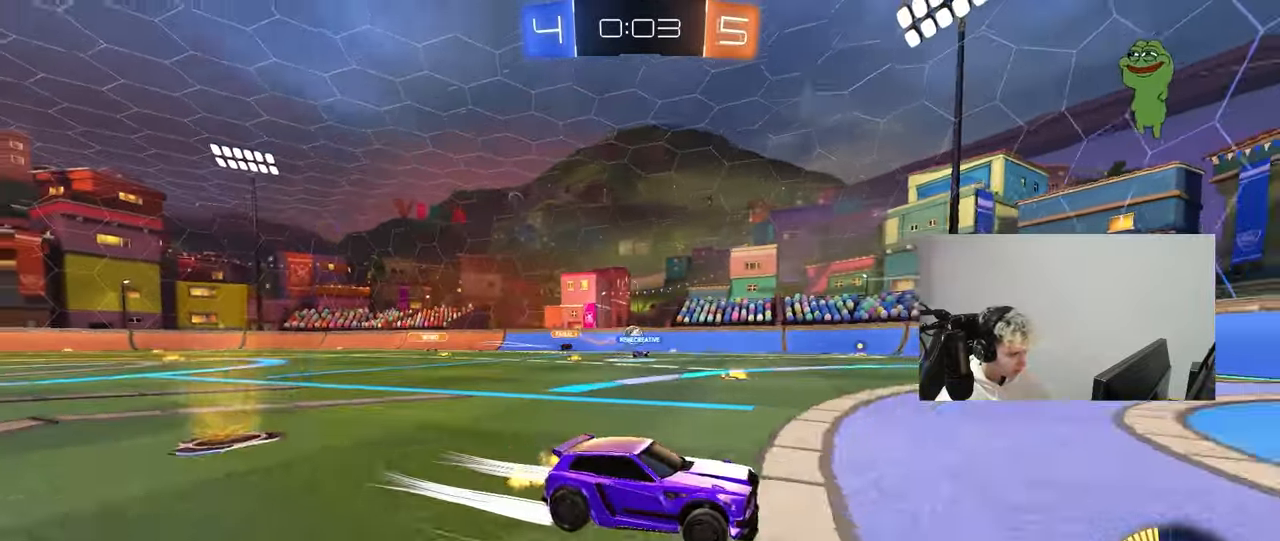
{"keys": ["a"], "mouse": [], "mouse_move": "still", "events": [[33, "a", "up"], [83, "d", "down"], [167, "d", "up"], [217, "a", "down"], [267, "shift", "down"], [400, "shift", "up"], [450, "w", "up"]]}
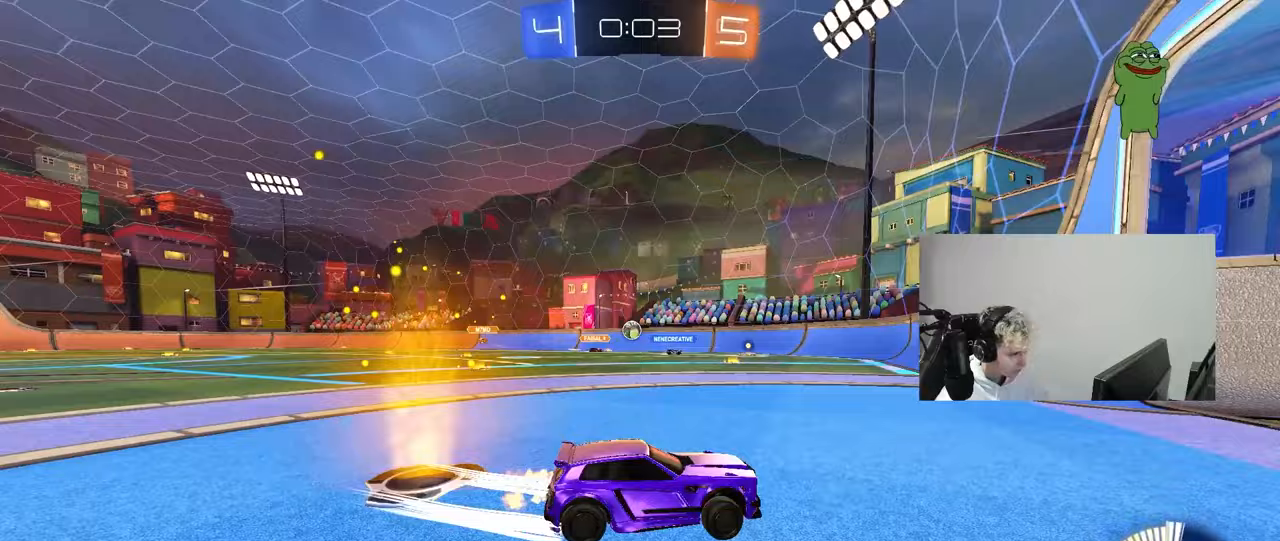
{"keys": ["a", "s"], "mouse": [], "mouse_move": "still", "events": [[83, "a", "up"], [133, "s", "down"], [233, "s", "up"], [333, "a", "down"], [383, "s", "down"]]}
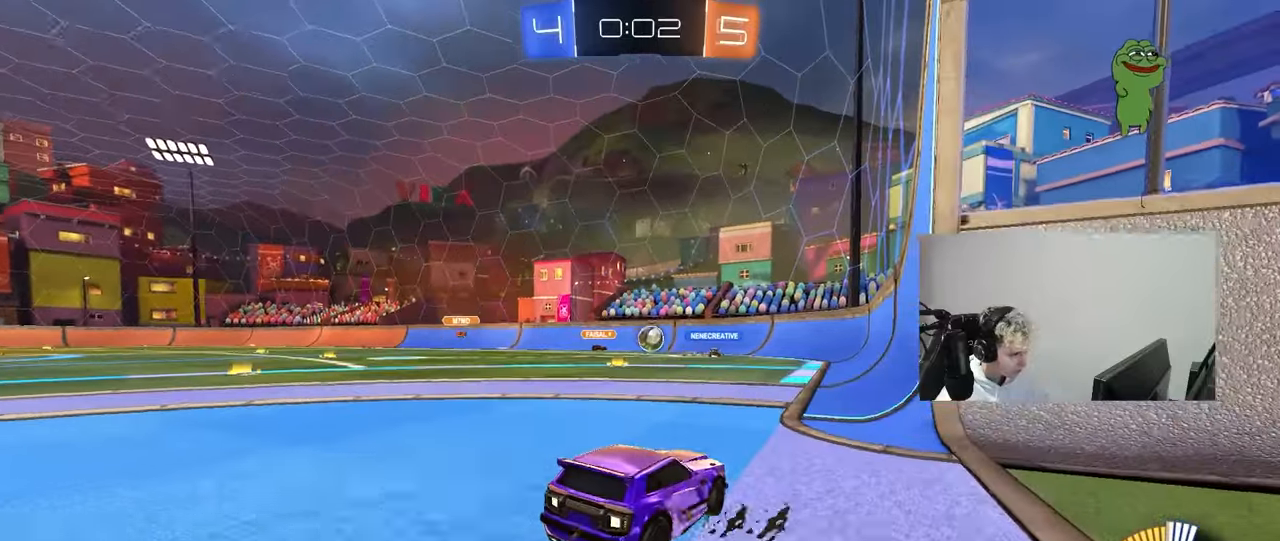
{"keys": [], "mouse": [], "mouse_move": "still", "events": [[17, "a", "up"], [17, "s", "up"], [150, "w", "down"], [250, "a", "down"], [350, "a", "up"], [483, "w", "up"]]}
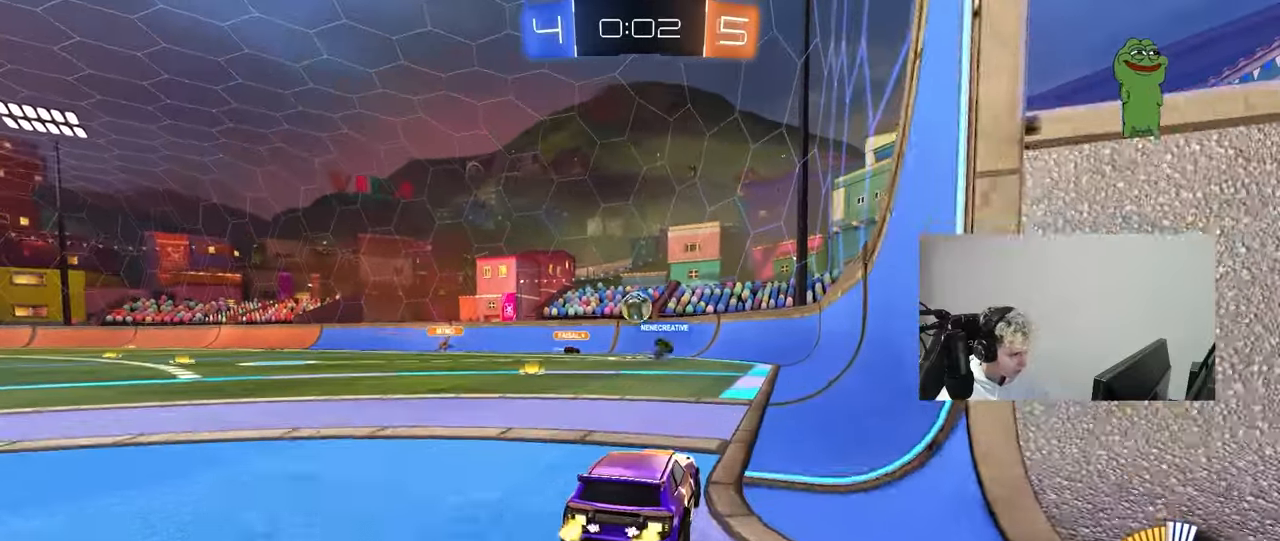
{"keys": [], "mouse": [], "mouse_move": "still", "events": [[167, "s", "down"], [350, "s", "up"]]}
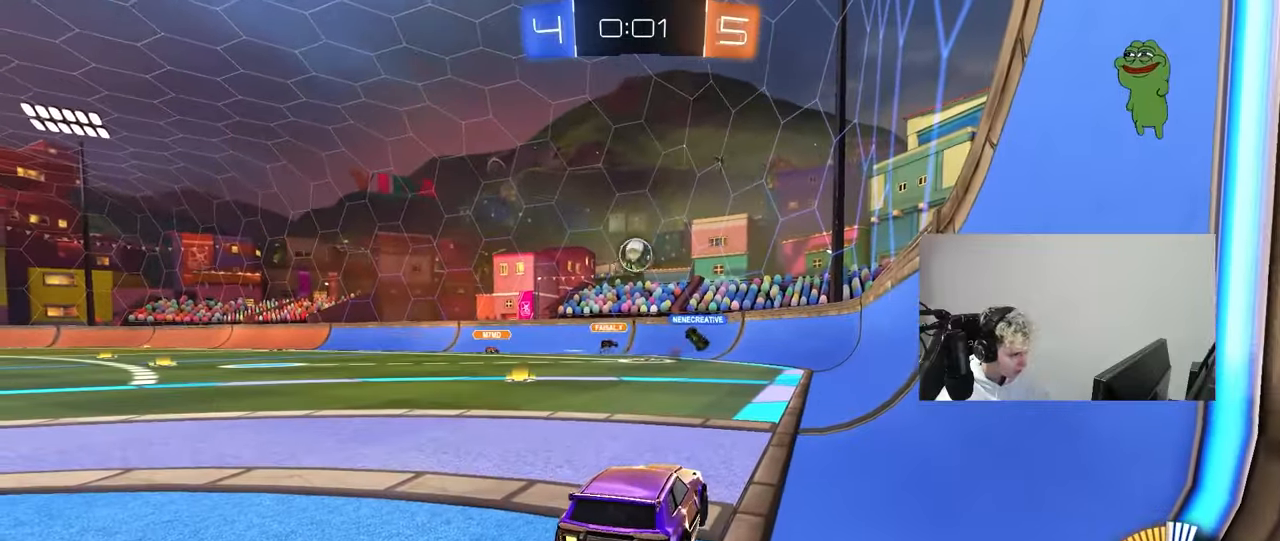
{"keys": ["a", "w"], "mouse": [], "mouse_move": "still", "events": [[50, "d", "down"], [100, "w", "down"], [233, "a", "down"], [233, "d", "up"], [233, "w", "up"], [417, "w", "down"]]}
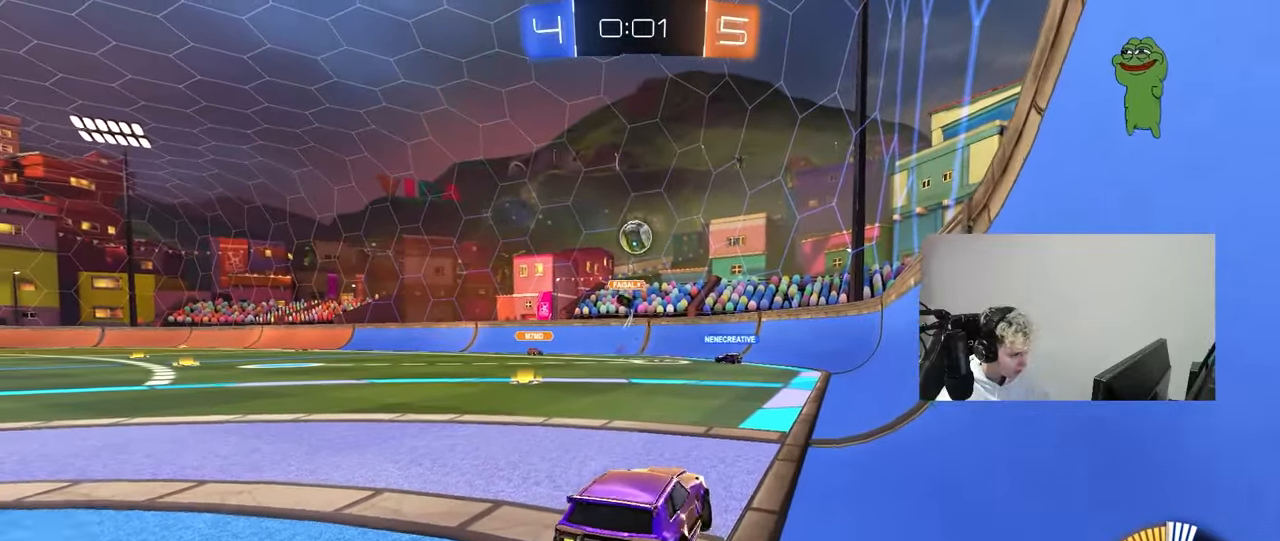
{"keys": ["w"], "mouse": [], "mouse_move": "still", "events": [[17, "w", "up"], [200, "a", "up"], [383, "w", "down"]]}
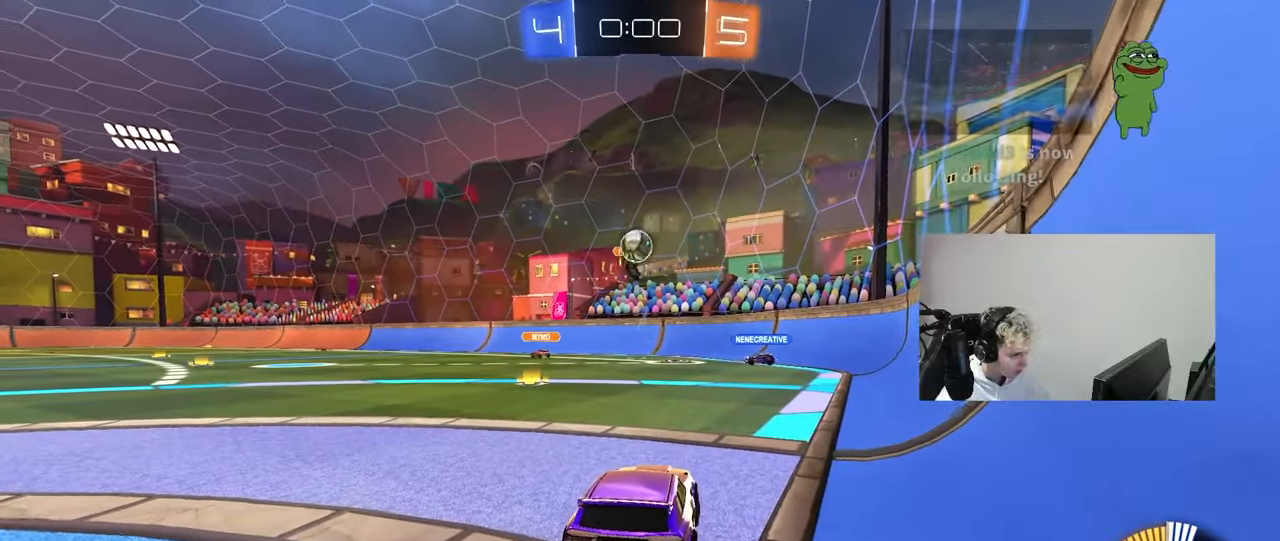
{"keys": ["d"], "mouse": [], "mouse_move": "still", "events": [[367, "a", "down"], [400, "a", "up"], [400, "w", "up"], [500, "d", "down"]]}
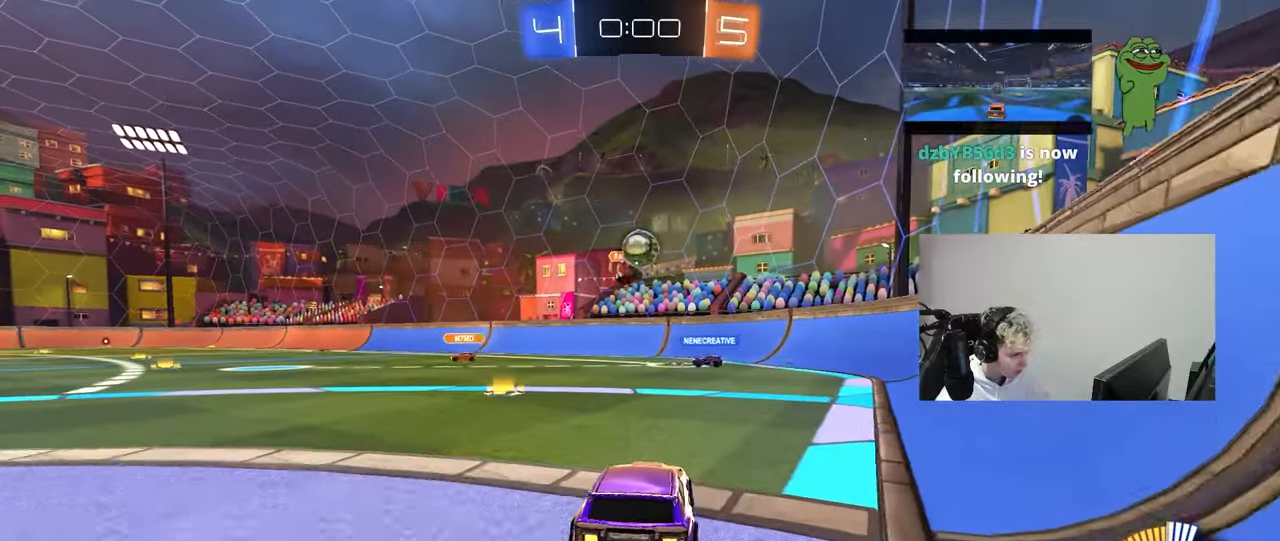
{"keys": ["a"], "mouse": [], "mouse_move": "still", "events": [[183, "d", "up"], [183, "w", "down"], [283, "d", "down"], [283, "w", "up"], [367, "d", "up"], [417, "a", "down"]]}
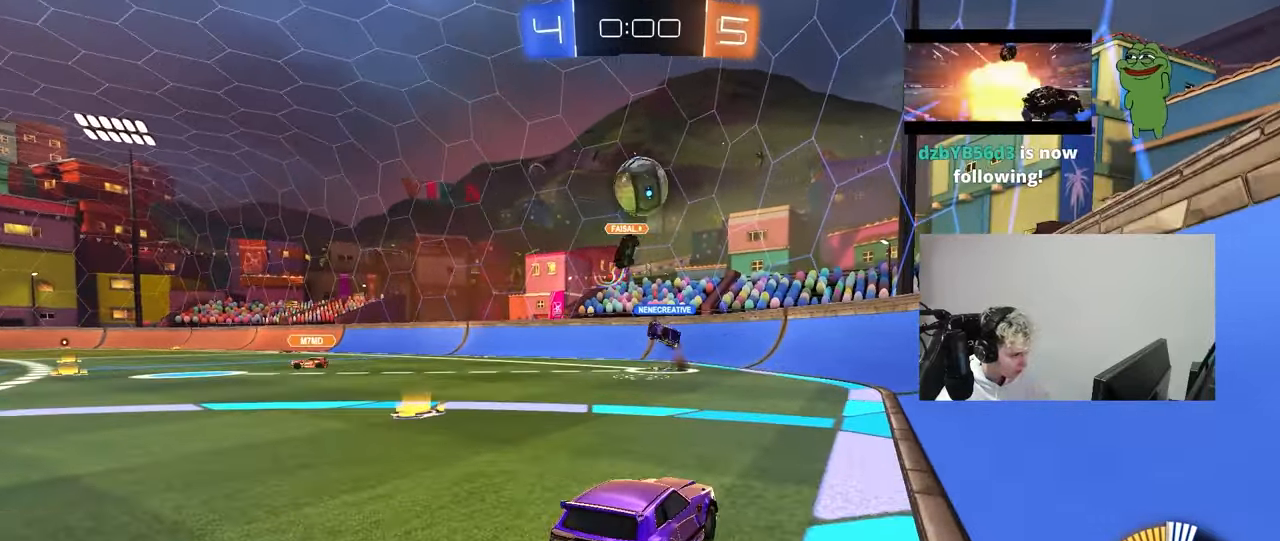
{"keys": [], "mouse": ["left", "right"], "mouse_move": "down-left", "events": [[67, "a", "up"], [67, "mouse_right", "down"], [117, "d", "down"], [117, "mouse_left", "down"], [117, "s", "down"], [300, "d", "up"], [300, "mouse_right", "up"], [300, "s", "up"], [350, "mouse_right", "down"], [383, "d", "down"], [383, "s", "down"], [483, "d", "up"], [483, "s", "up"]]}
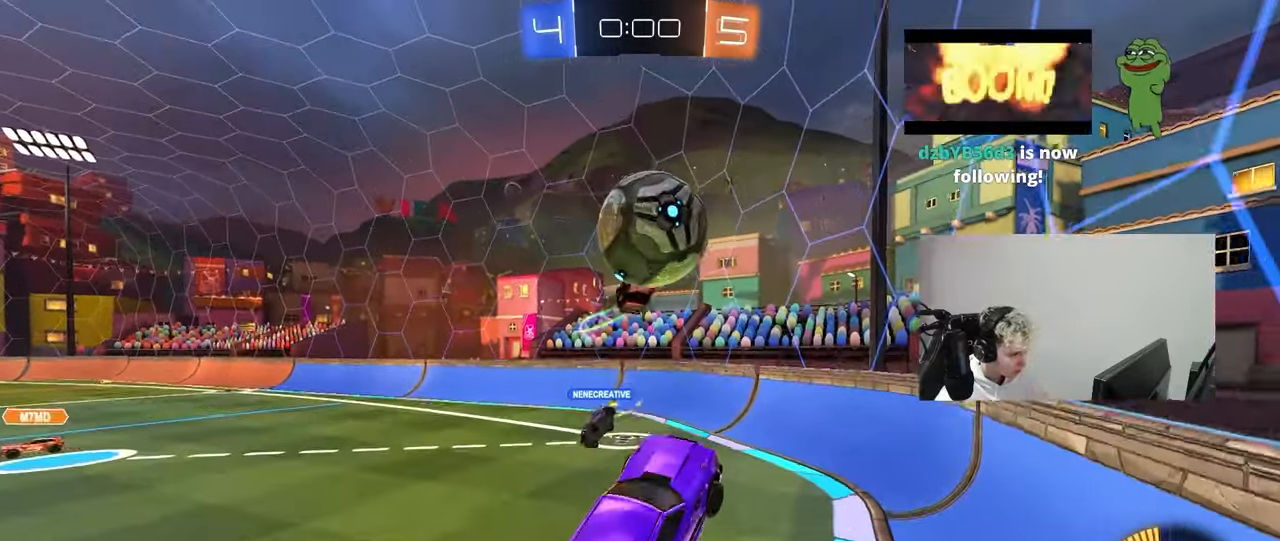
{"keys": ["a", "shift"], "mouse": [], "mouse_move": "up", "events": [[33, "mouse_right", "up"], [167, "d", "down"], [217, "w", "down"], [267, "mouse_left", "up"], [267, "w", "up"], [317, "shift", "down"], [367, "a", "down"], [367, "d", "up"]]}
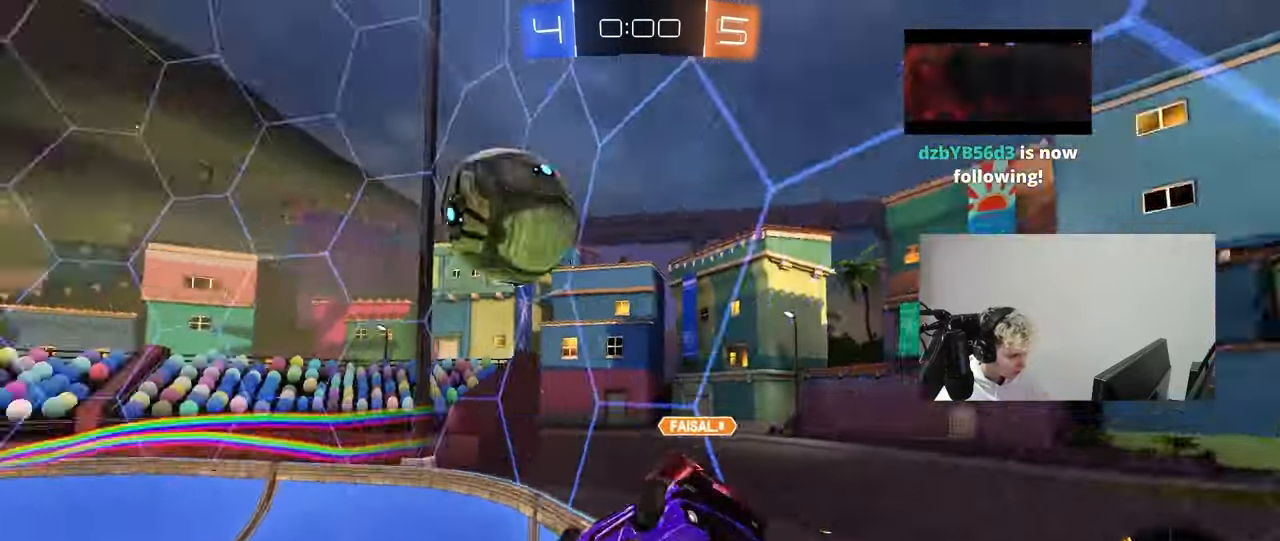
{"keys": ["d", "w"], "mouse": [], "mouse_move": "still", "events": [[100, "a", "up"], [100, "shift", "up"], [133, "d", "down"], [333, "w", "down"]]}
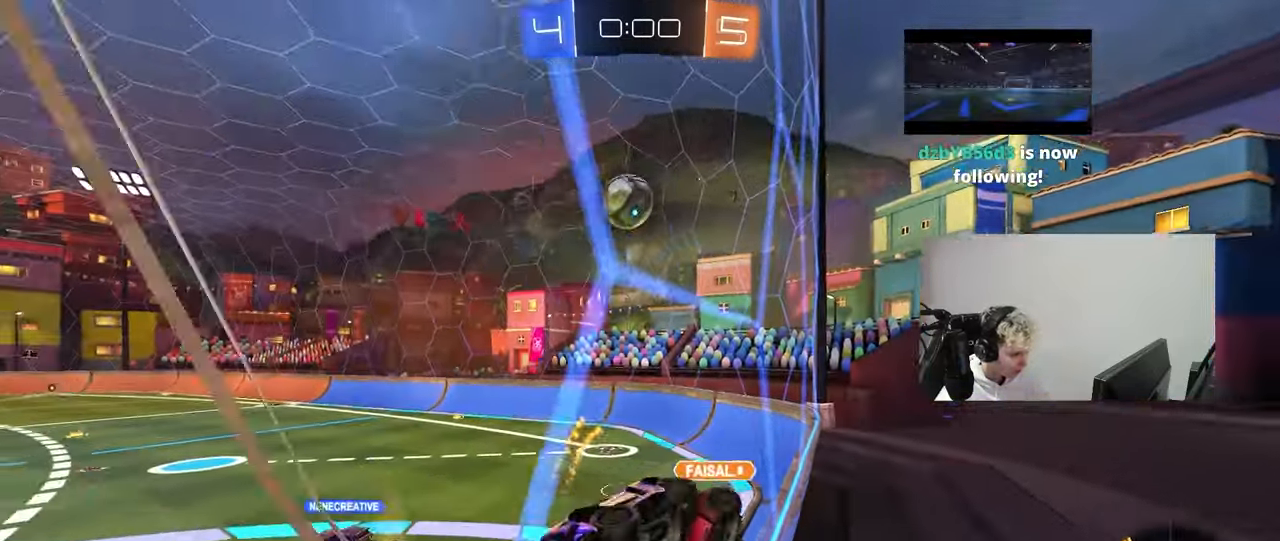
{"keys": ["d"], "mouse": [], "mouse_move": "still", "events": [[100, "shift", "down"], [200, "shift", "up"], [333, "w", "up"], [433, "w", "down"], [483, "w", "up"]]}
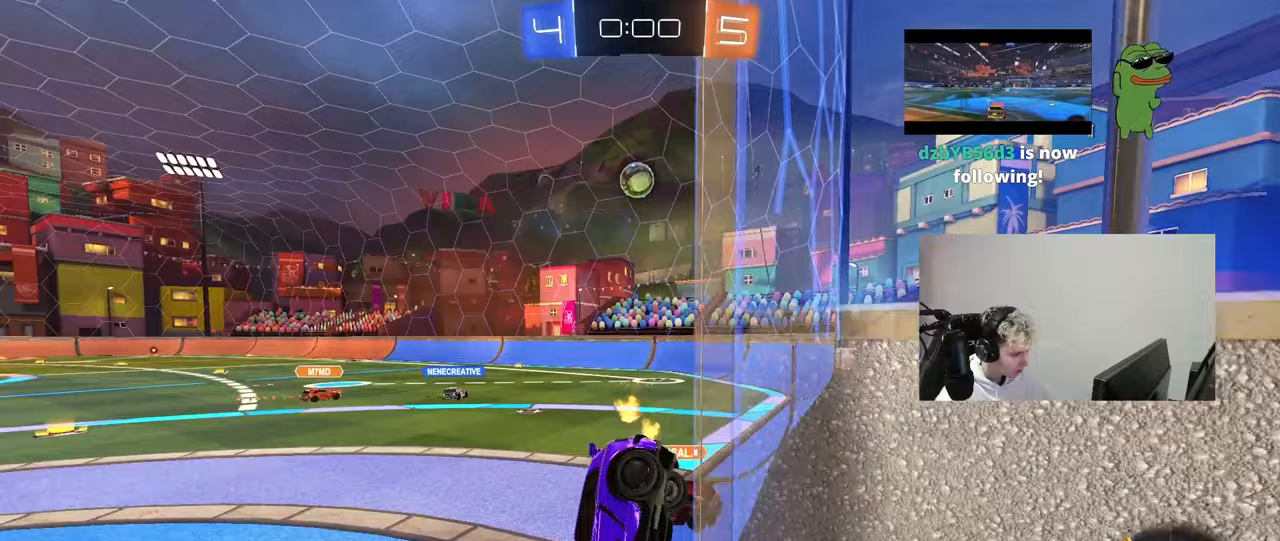
{"keys": ["d"], "mouse": [], "mouse_move": "still", "events": [[83, "s", "down"], [117, "shift", "down"], [167, "a", "down"], [217, "d", "up"], [217, "shift", "up"], [350, "a", "up"], [350, "s", "up"], [400, "d", "down"], [400, "shift", "down"], [500, "shift", "up"]]}
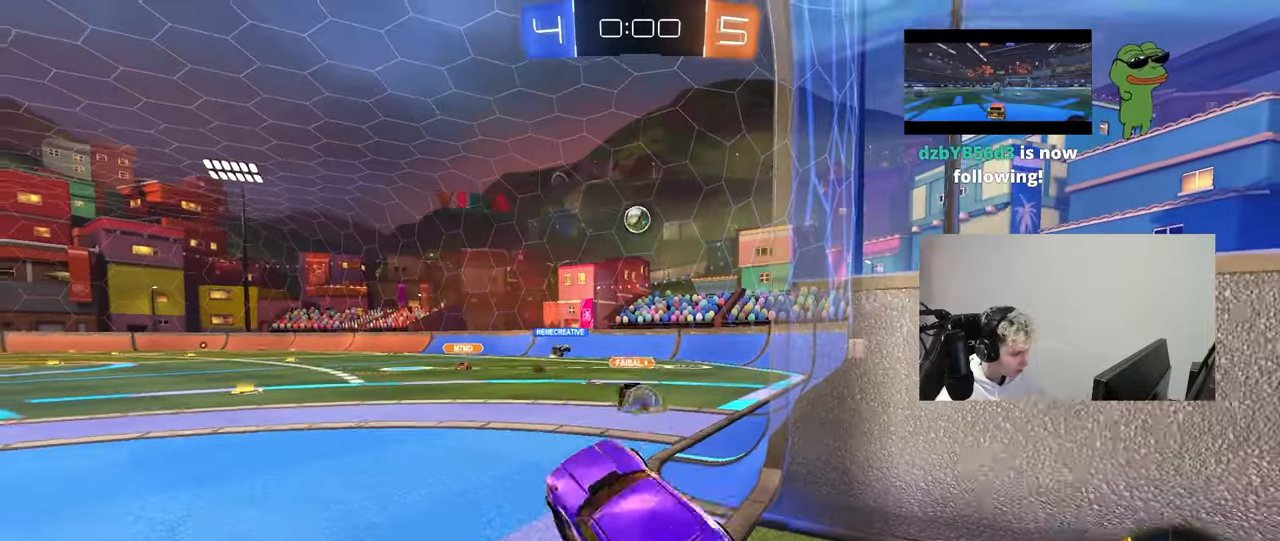
{"keys": ["a", "w"], "mouse": ["left"], "mouse_move": "still", "events": [[50, "d", "up"], [100, "w", "down"], [133, "mouse_right", "down"], [233, "mouse_left", "down"], [283, "mouse_right", "up"], [467, "a", "down"]]}
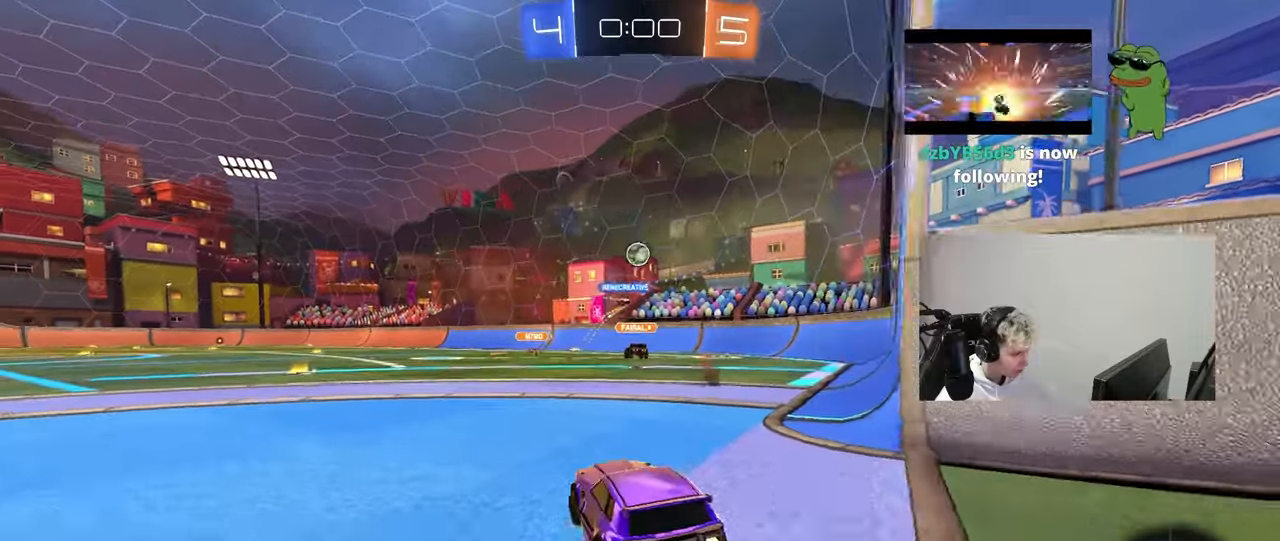
{"keys": ["w"], "mouse": ["left"], "mouse_move": "still", "events": [[150, "a", "up"]]}